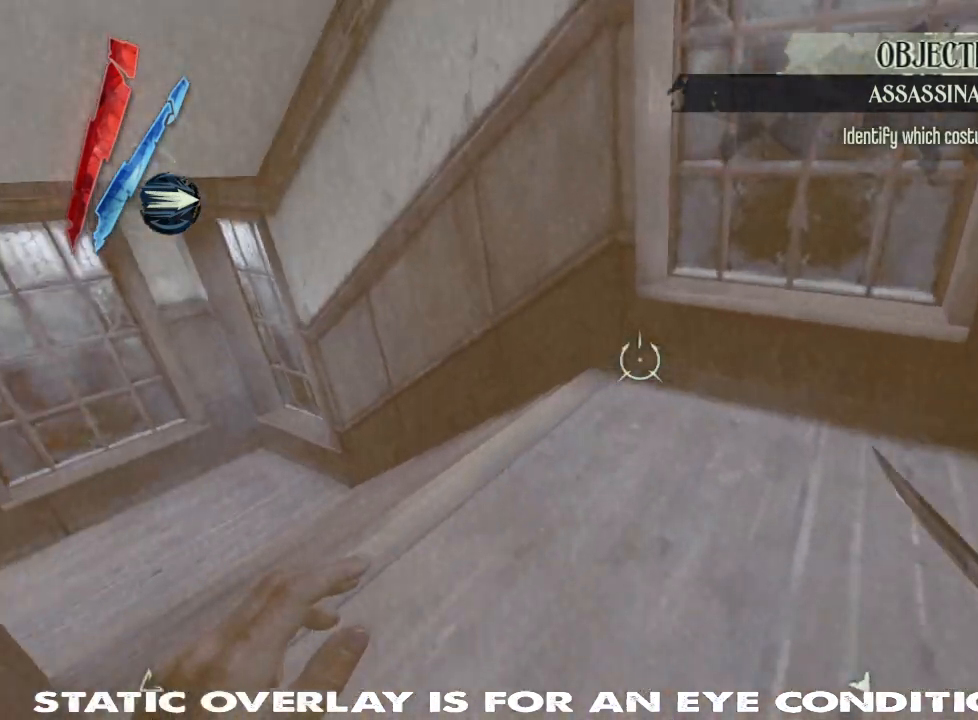
Gameplay with keyboard and mouse; each line is a JSON object with the keys and mouse buttons held at the frame after it. "events" lists presses ("down") and releases ("up") of "1", "2", "3", "4", "5", "a", "alt", "b", "c", "caps_lock", "ctrl", "d", "e", "f", "g", "q", "r", "s", "shift", "space", "super", "t", "tab", "tilde", "v", "w", "x", "z", "mouse_left", "mouse_wheel" and "mouse_right" between this image and that frame as [ms after this image, input, new state], when the widget could be followed in between. "mouse_left", "mouse_wheel", "mouse_right" = the "left", "wheel", "right" buttons of the "mouse" list. No other keys are recorded. "wheel" means that the mouse wheel is clicked or scrolled. Mouse movement is not recorded. Not read: other_keys.
{"keys": ["shift", "w"], "mouse": [], "events": []}
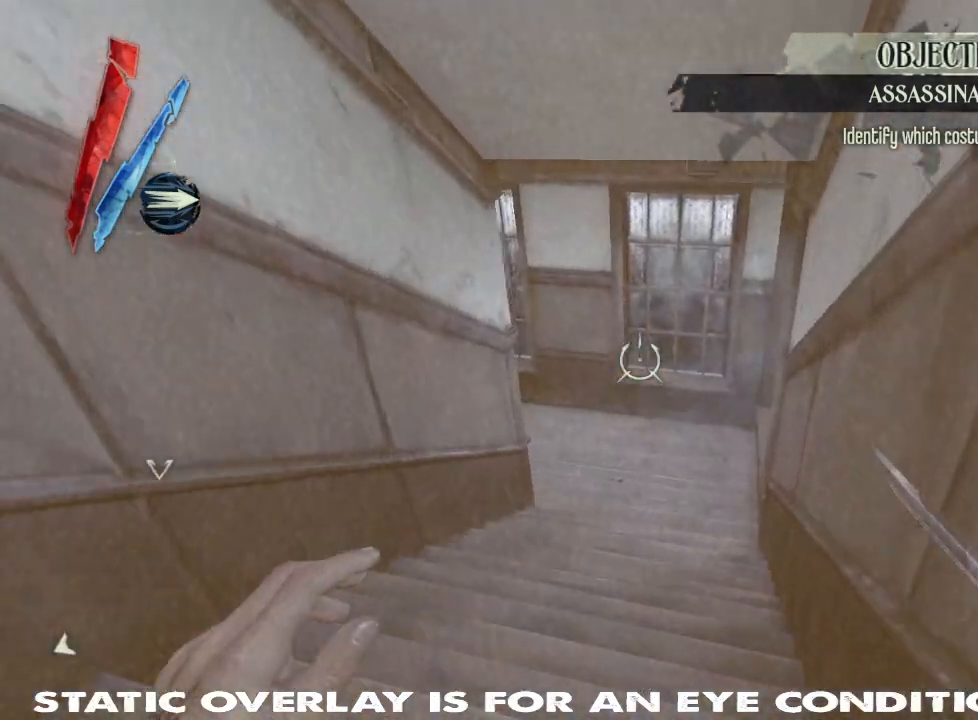
{"keys": ["d", "shift", "w"], "mouse": [], "events": [[467, "d", "down"]]}
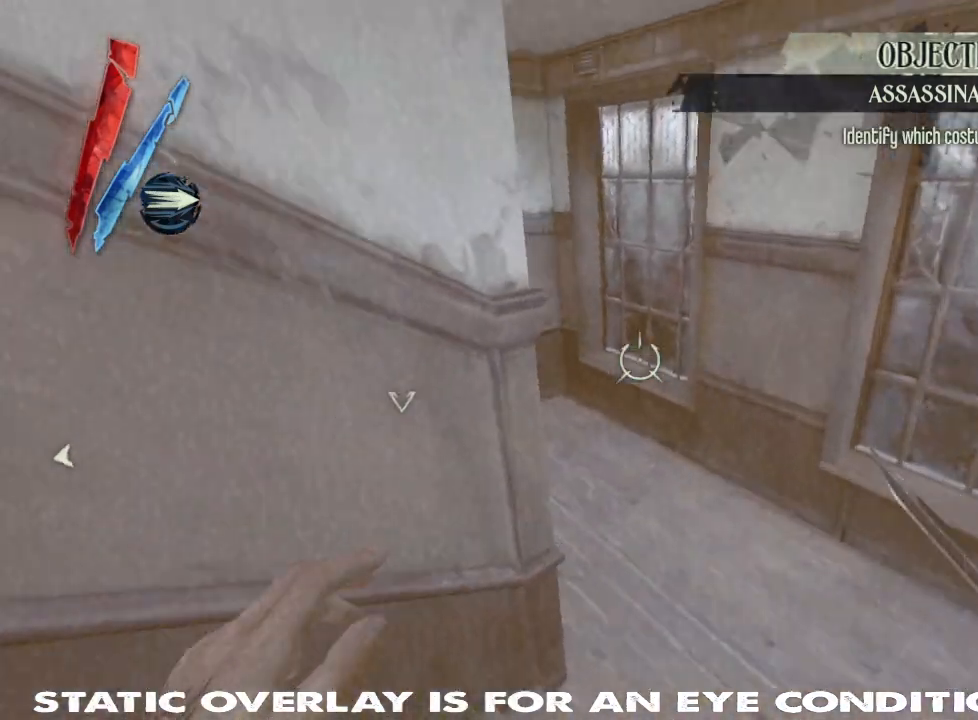
{"keys": ["shift", "w"], "mouse": [], "events": [[317, "d", "up"]]}
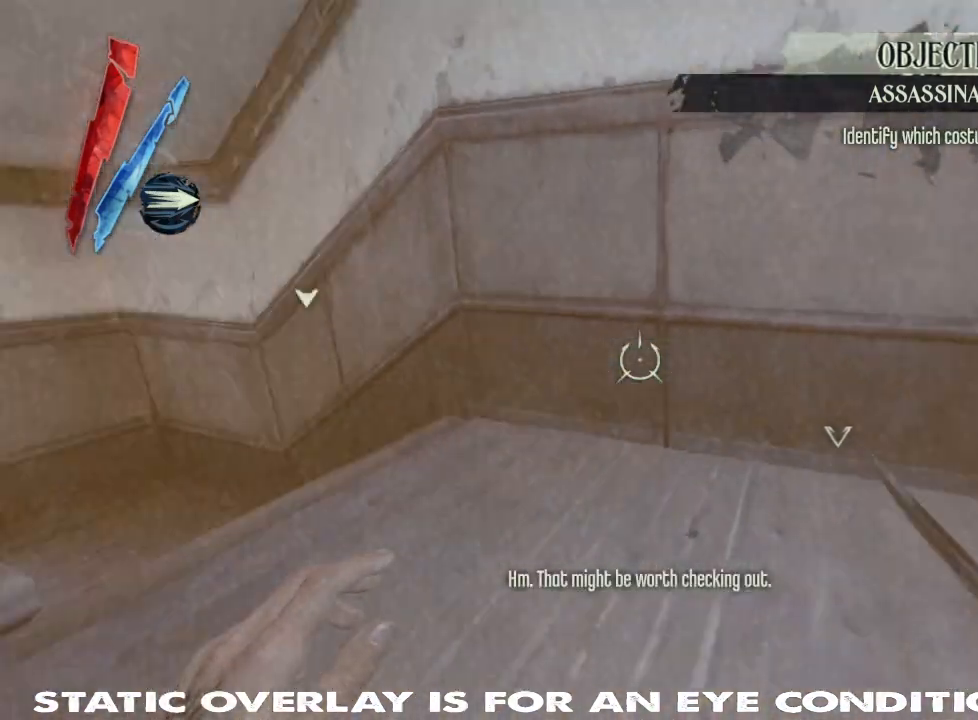
{"keys": ["shift", "w"], "mouse": [], "events": []}
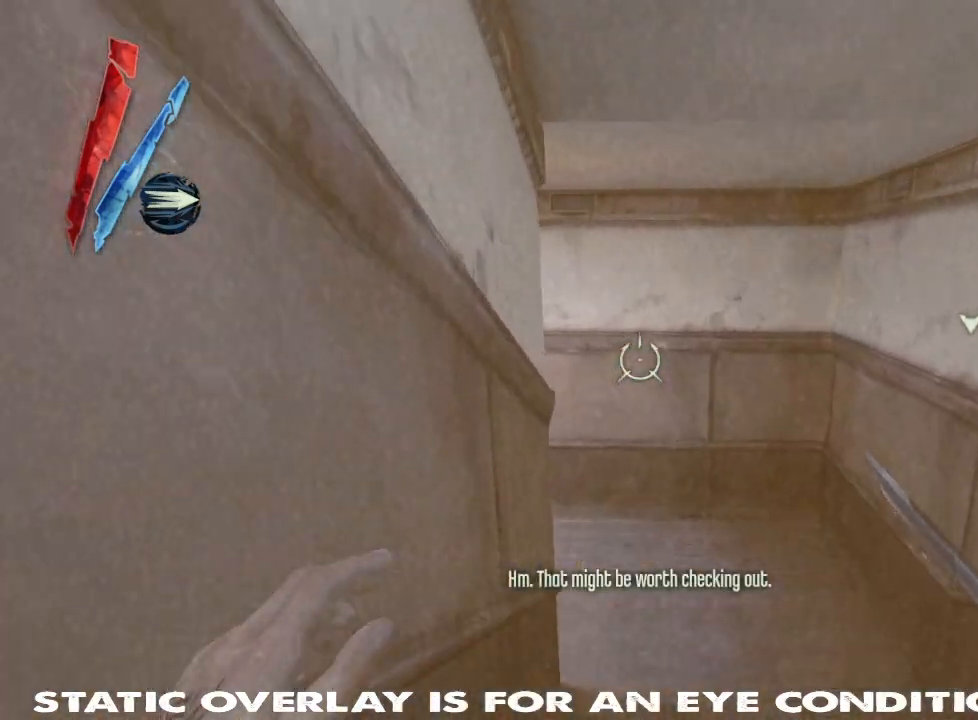
{"keys": ["w"], "mouse": [], "events": [[150, "shift", "up"]]}
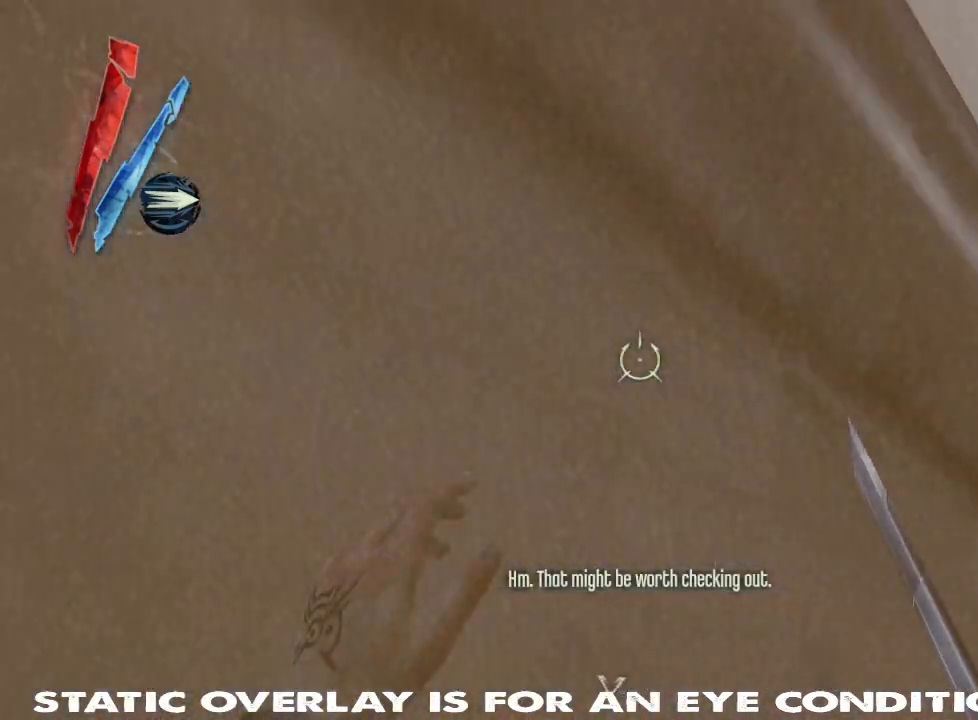
{"keys": [], "mouse": [], "events": [[334, "w", "up"]]}
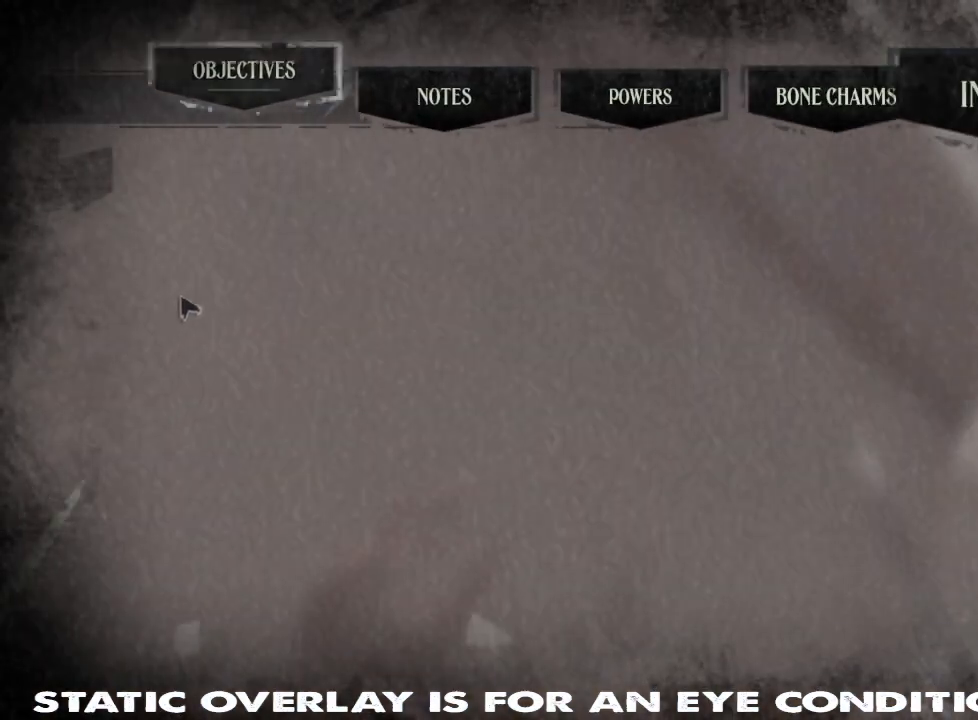
{"keys": [], "mouse": [], "events": []}
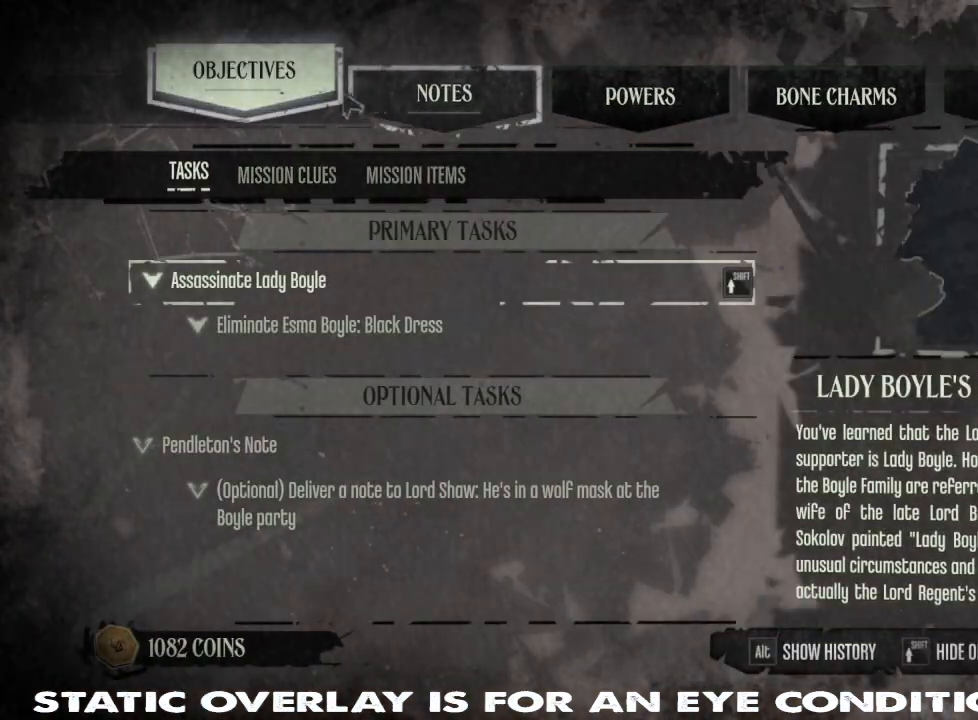
{"keys": [], "mouse": [], "events": []}
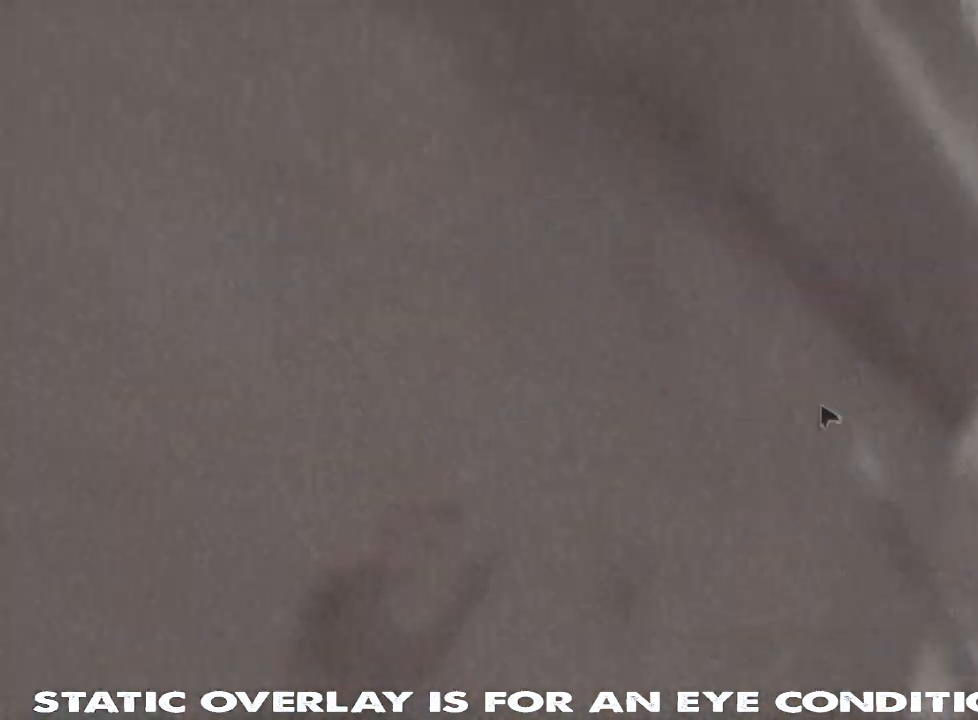
{"keys": ["d"], "mouse": [], "events": [[67, "d", "down"], [200, "d", "up"], [300, "d", "down"]]}
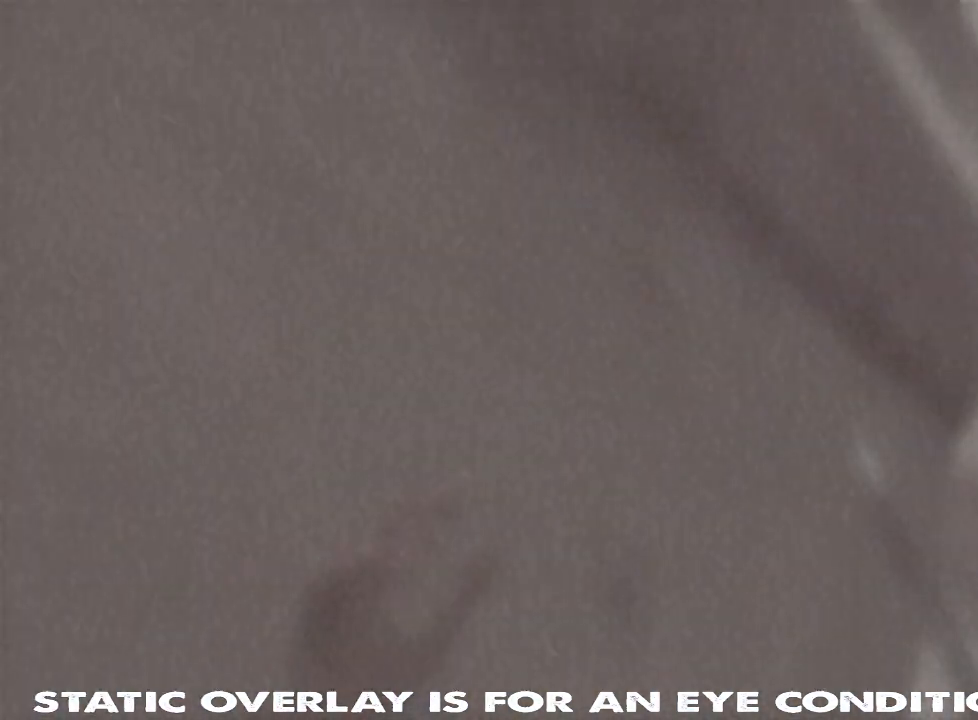
{"keys": ["d", "w"], "mouse": [], "events": [[67, "d", "up"], [234, "d", "down"], [317, "d", "up"], [400, "d", "down"], [484, "w", "down"]]}
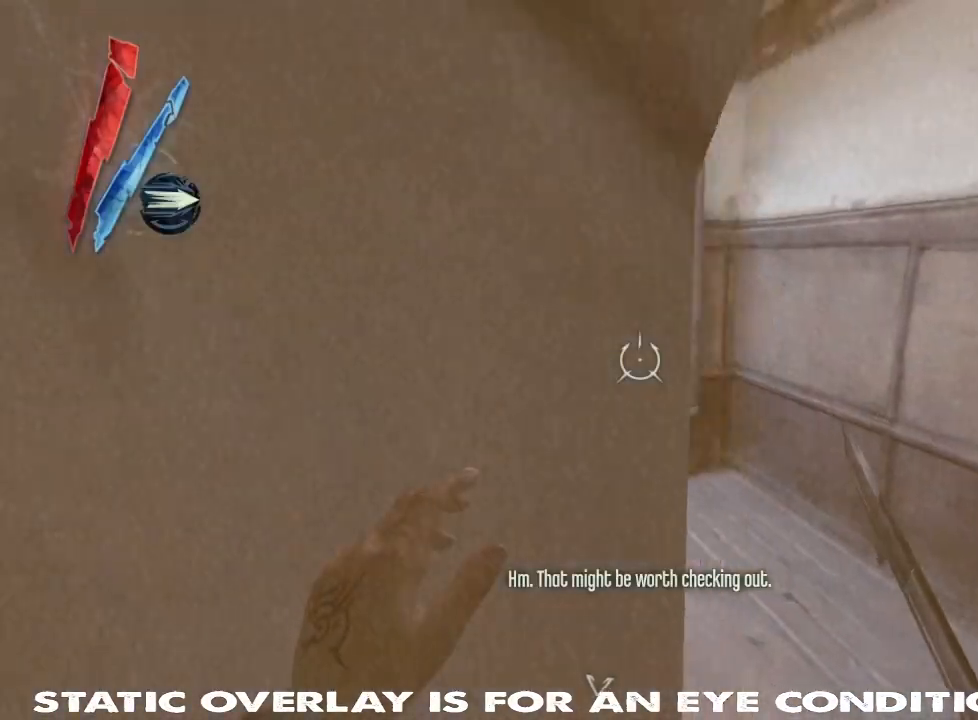
{"keys": ["d", "shift", "w"], "mouse": [], "events": [[67, "shift", "down"]]}
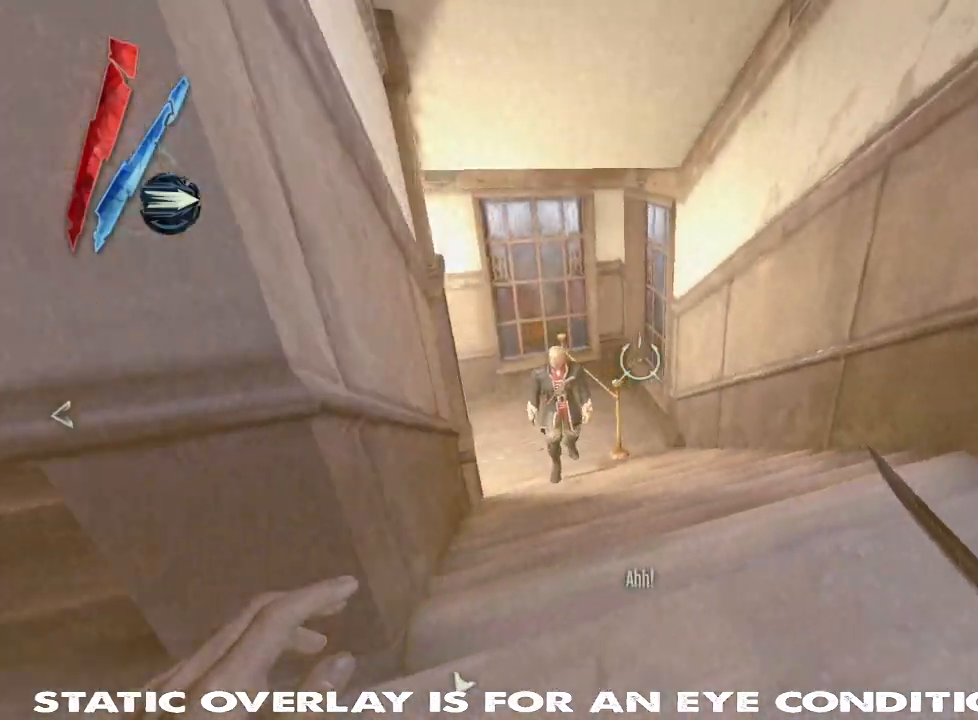
{"keys": ["shift", "w"], "mouse": ["right"], "events": [[67, "d", "up"], [367, "mouse_right", "down"]]}
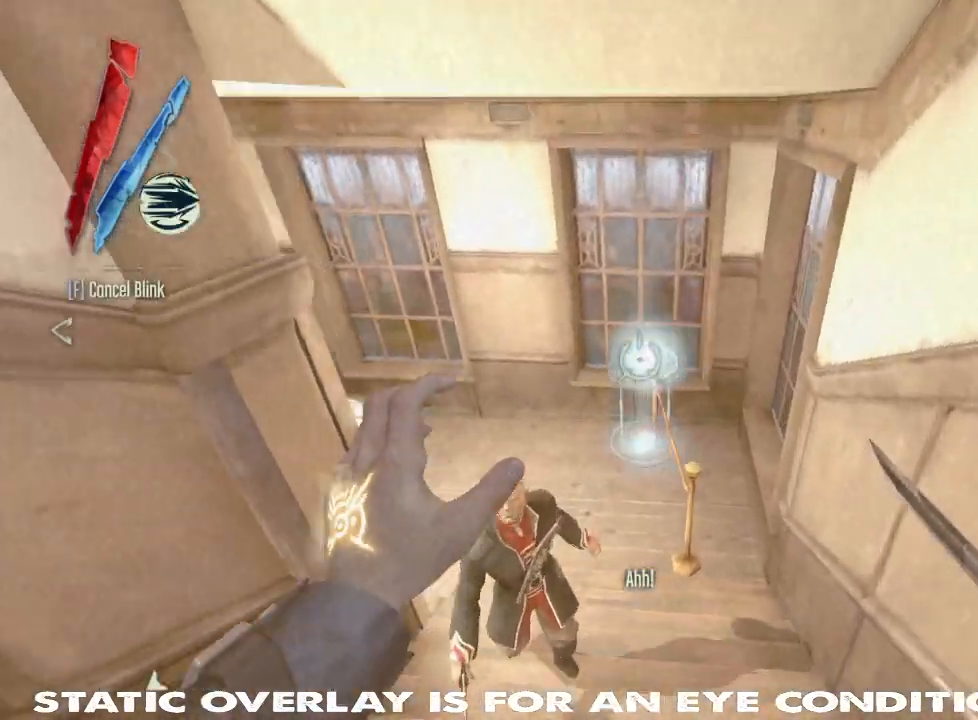
{"keys": ["shift", "w"], "mouse": ["right"], "events": [[234, "d", "down"], [400, "d", "up"]]}
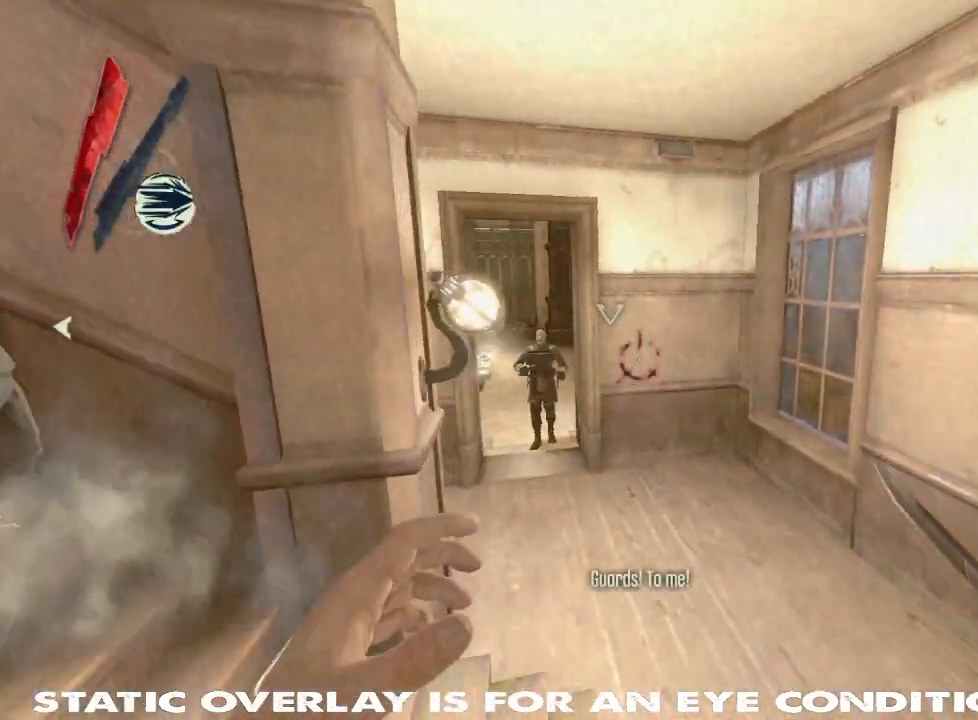
{"keys": ["shift", "space", "w"], "mouse": [], "events": [[17, "d", "down"], [167, "d", "up"], [400, "mouse_right", "up"], [450, "space", "down"]]}
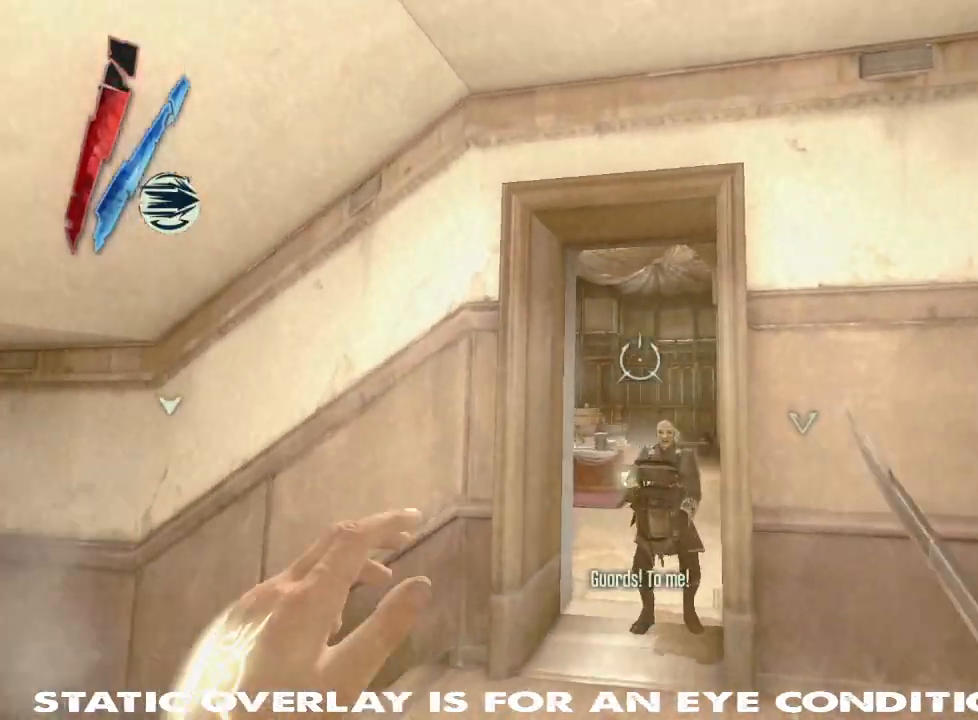
{"keys": ["shift", "w"], "mouse": [], "events": [[67, "space", "up"], [84, "mouse_right", "down"], [250, "mouse_right", "up"]]}
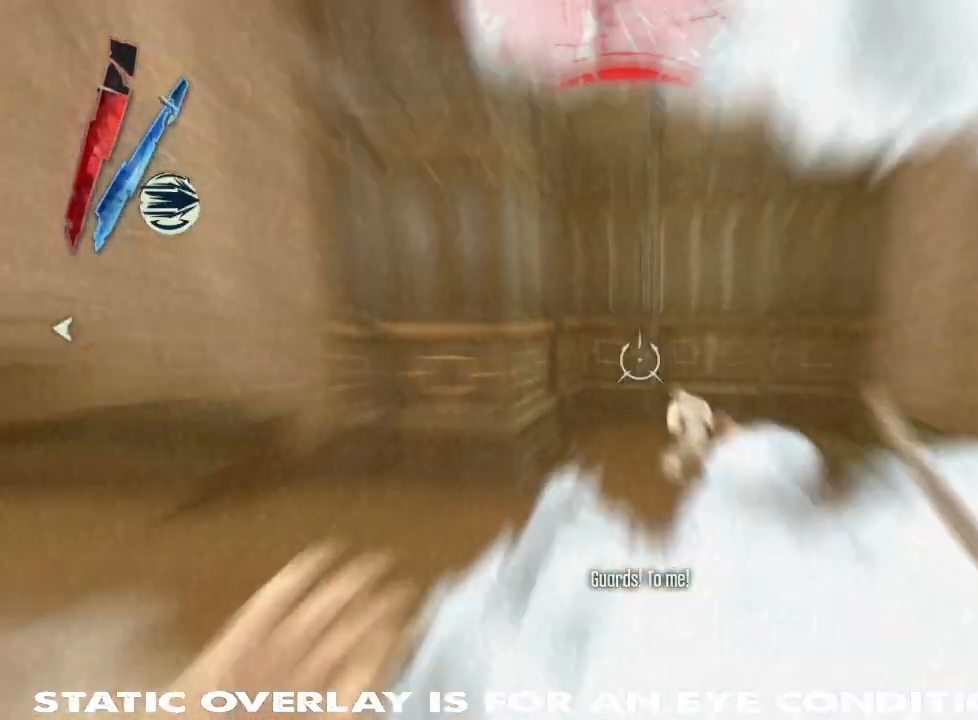
{"keys": ["shift", "w"], "mouse": [], "events": [[234, "a", "down"], [234, "w", "up"], [384, "w", "down"], [400, "a", "up"]]}
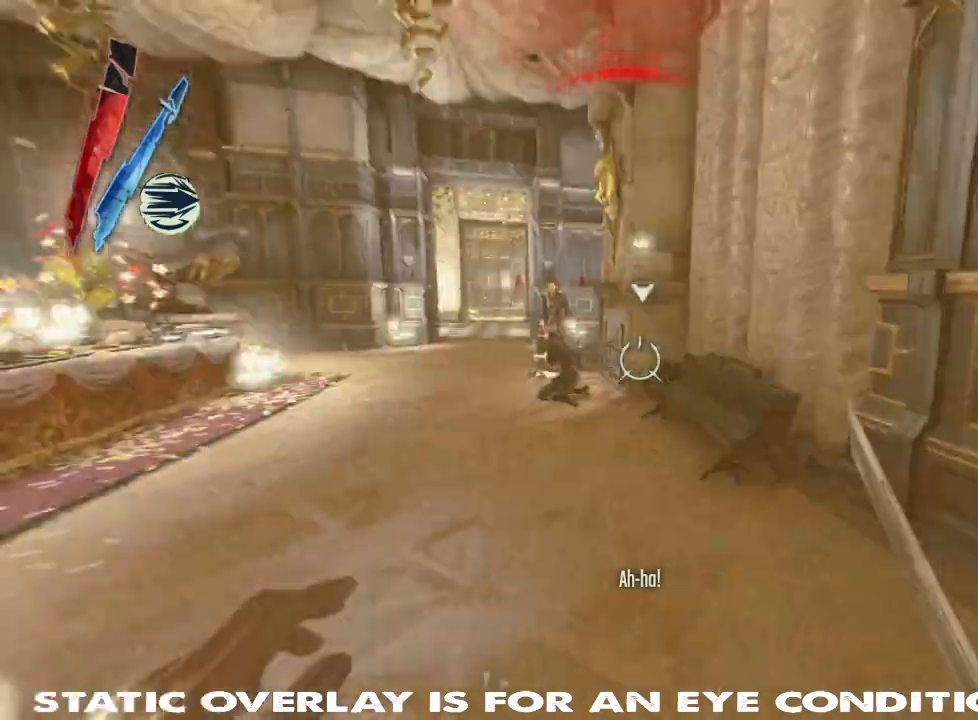
{"keys": ["shift", "w"], "mouse": [], "events": []}
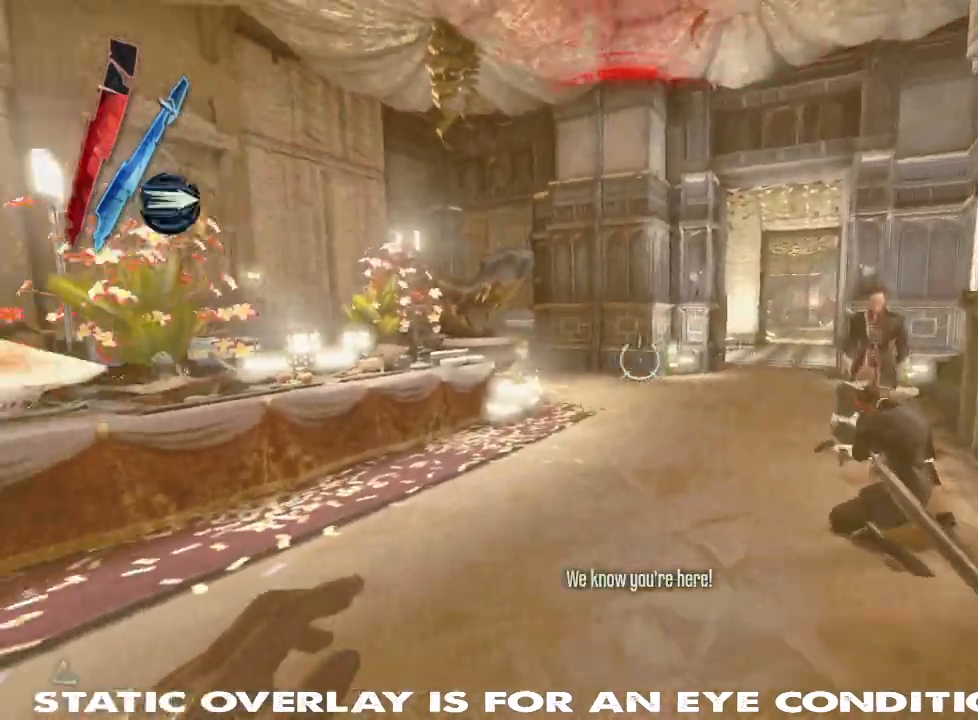
{"keys": ["shift", "w"], "mouse": [], "events": []}
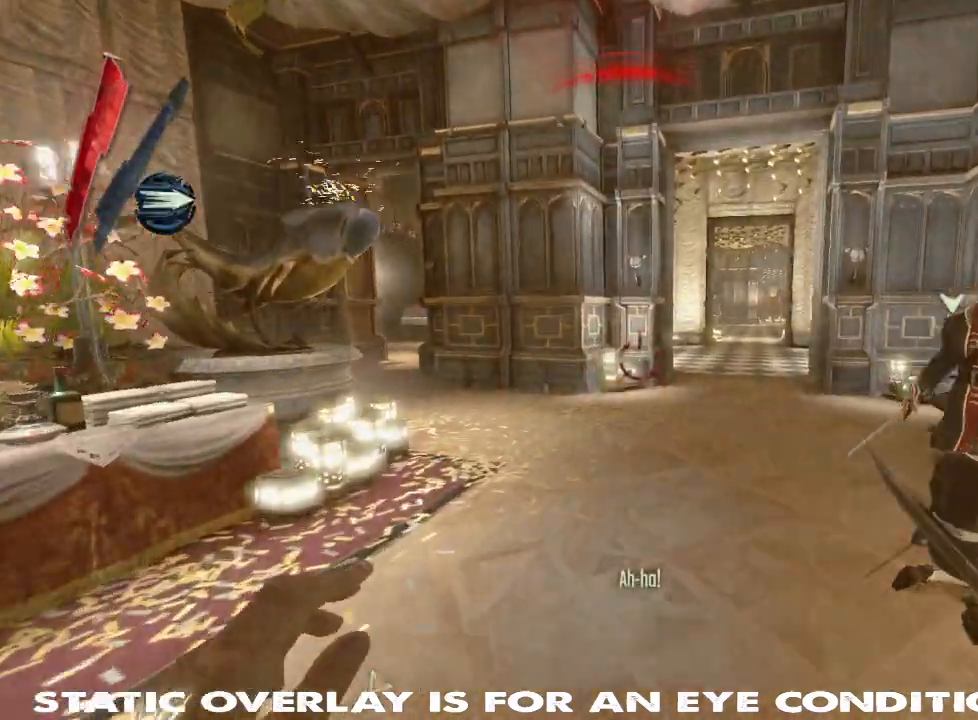
{"keys": ["shift", "w"], "mouse": [], "events": []}
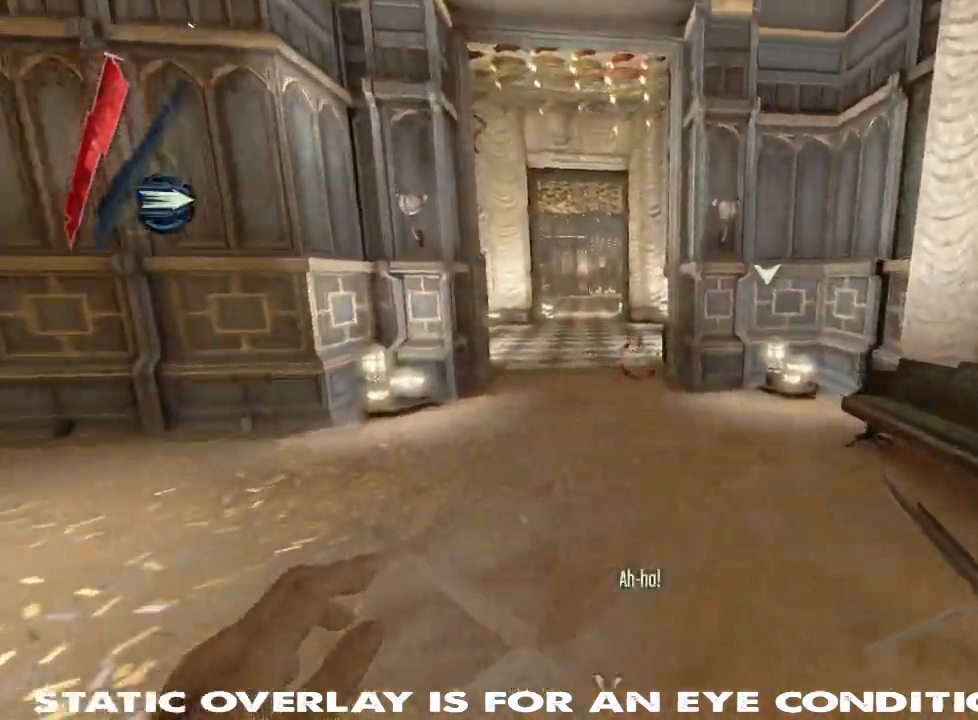
{"keys": ["shift", "w"], "mouse": [], "events": []}
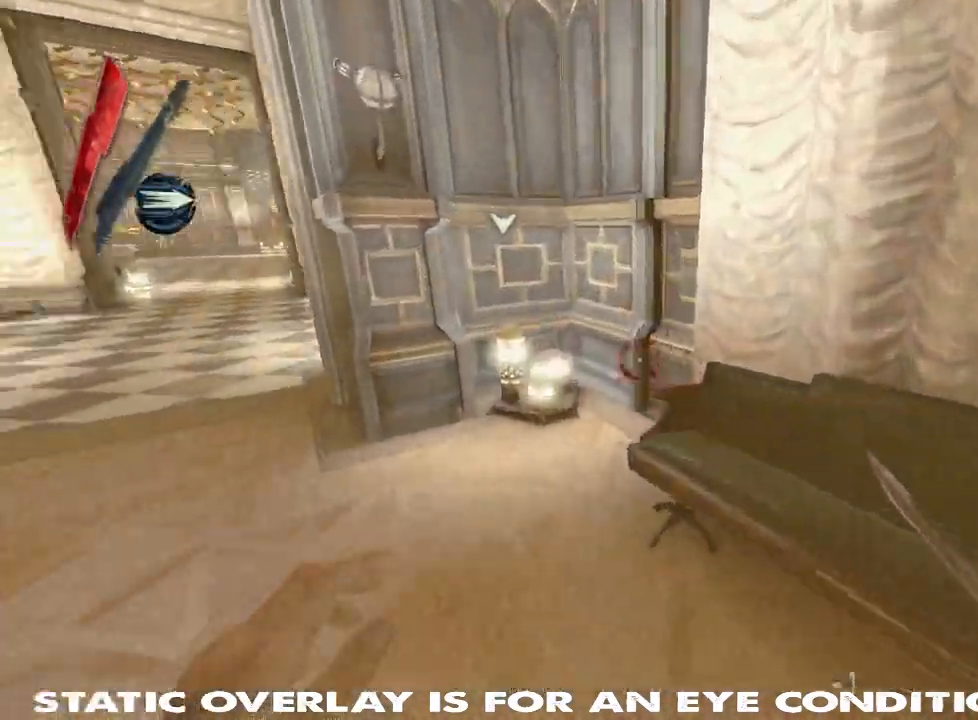
{"keys": ["shift", "w"], "mouse": [], "events": []}
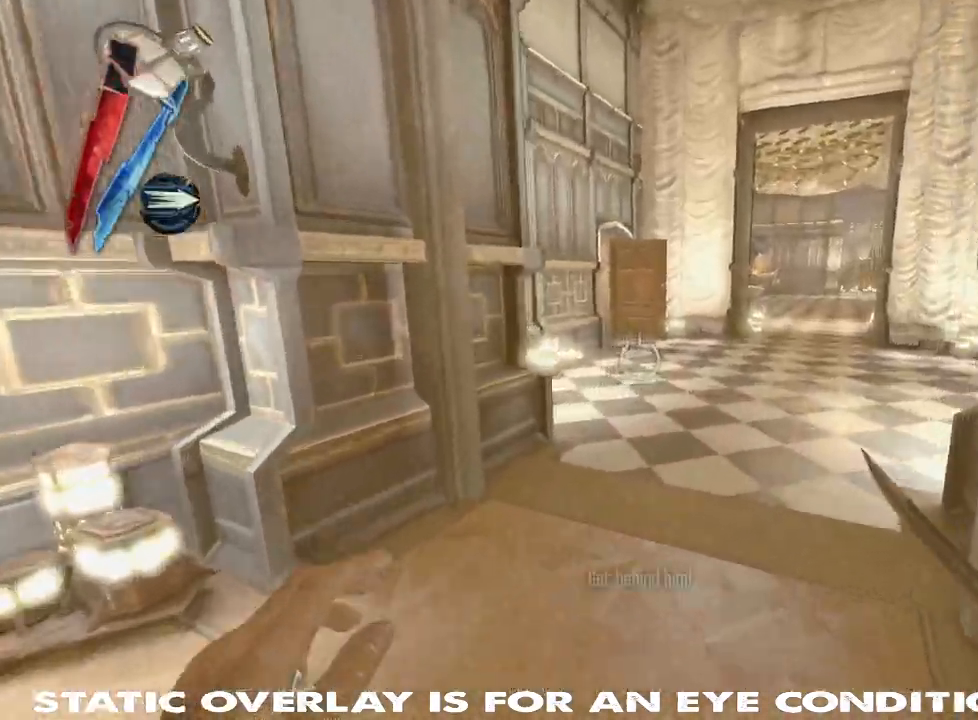
{"keys": ["w"], "mouse": [], "events": [[500, "shift", "up"]]}
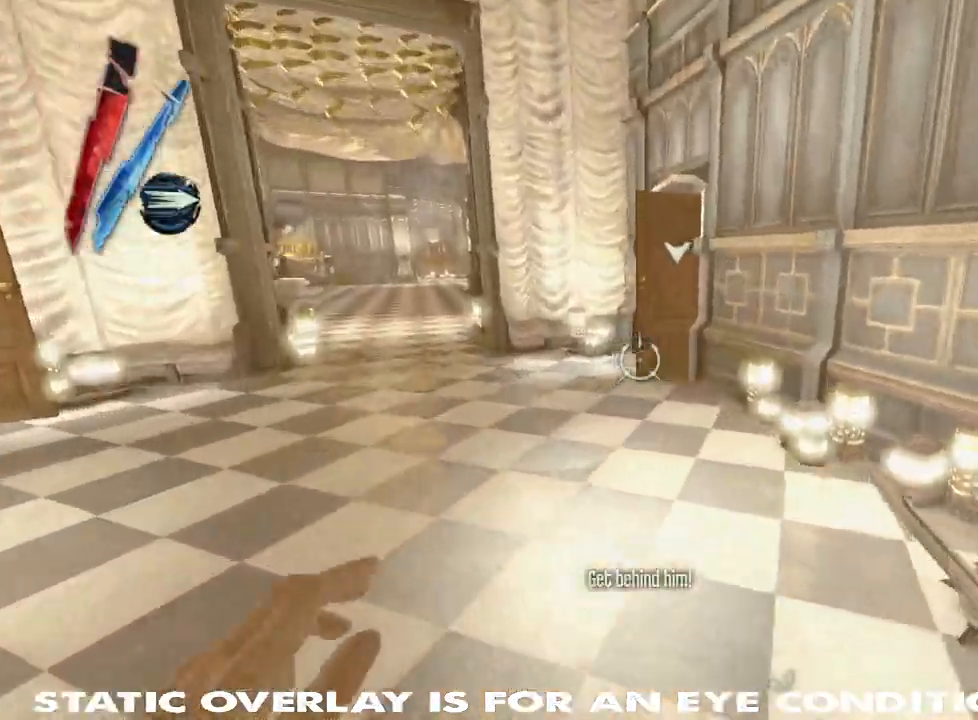
{"keys": ["shift", "w"], "mouse": [], "events": [[50, "shift", "down"], [117, "shift", "up"], [217, "shift", "down"]]}
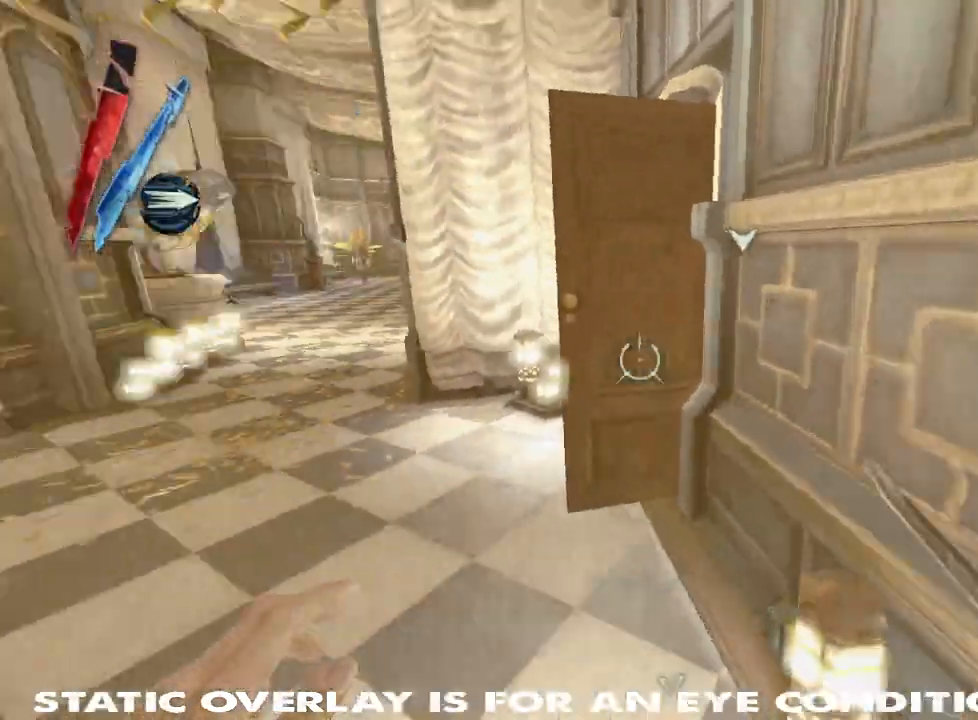
{"keys": ["shift", "w"], "mouse": []}
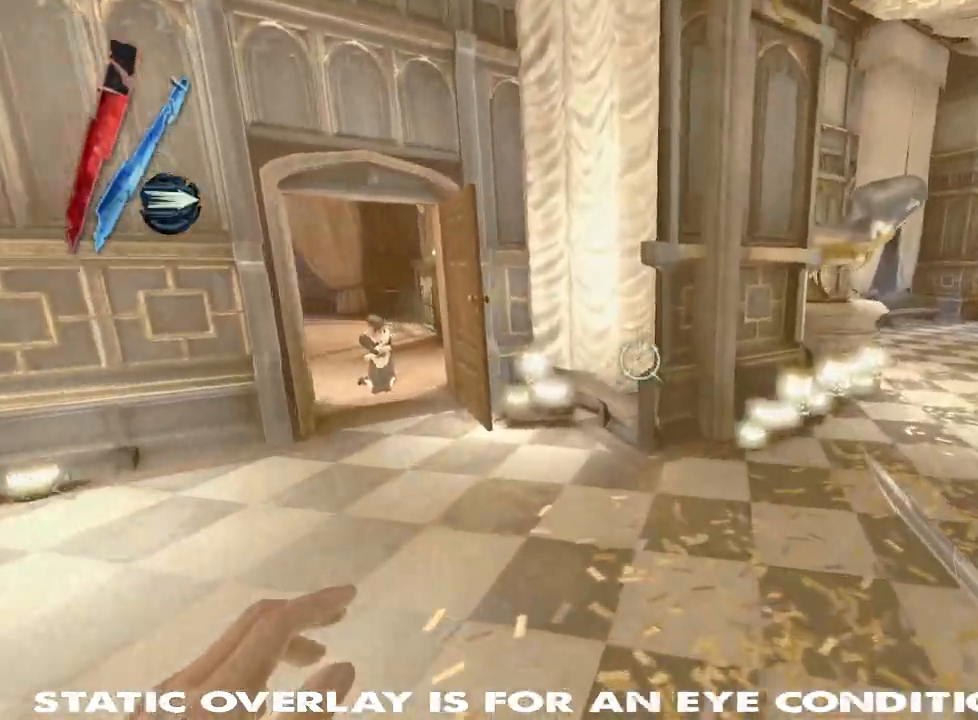
{"keys": ["shift", "w"], "mouse": [], "events": []}
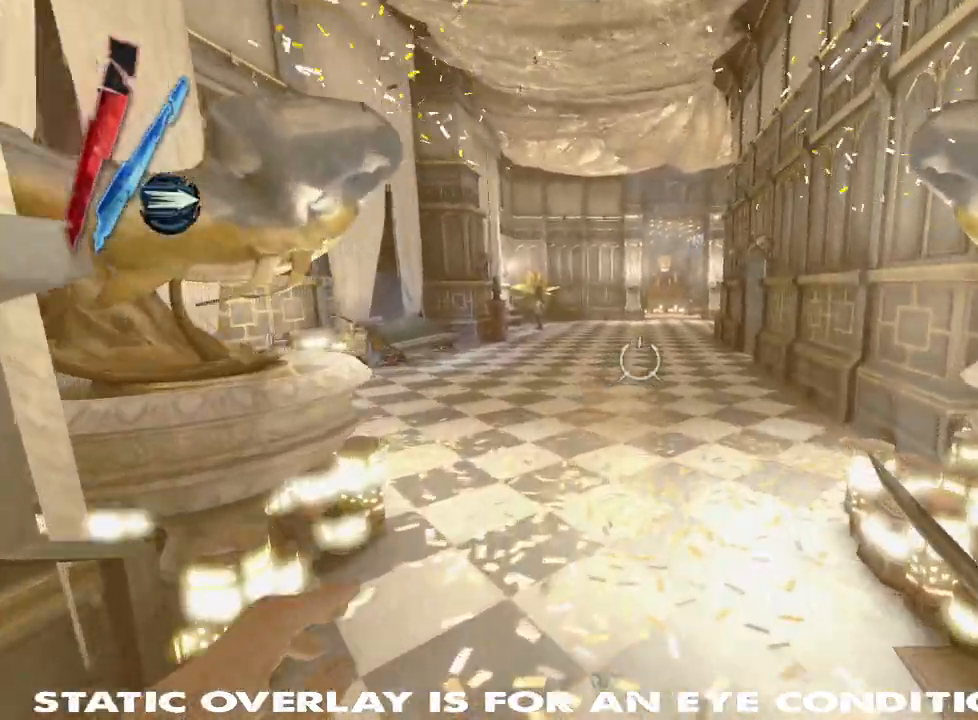
{"keys": ["shift", "w"], "mouse": ["right"]}
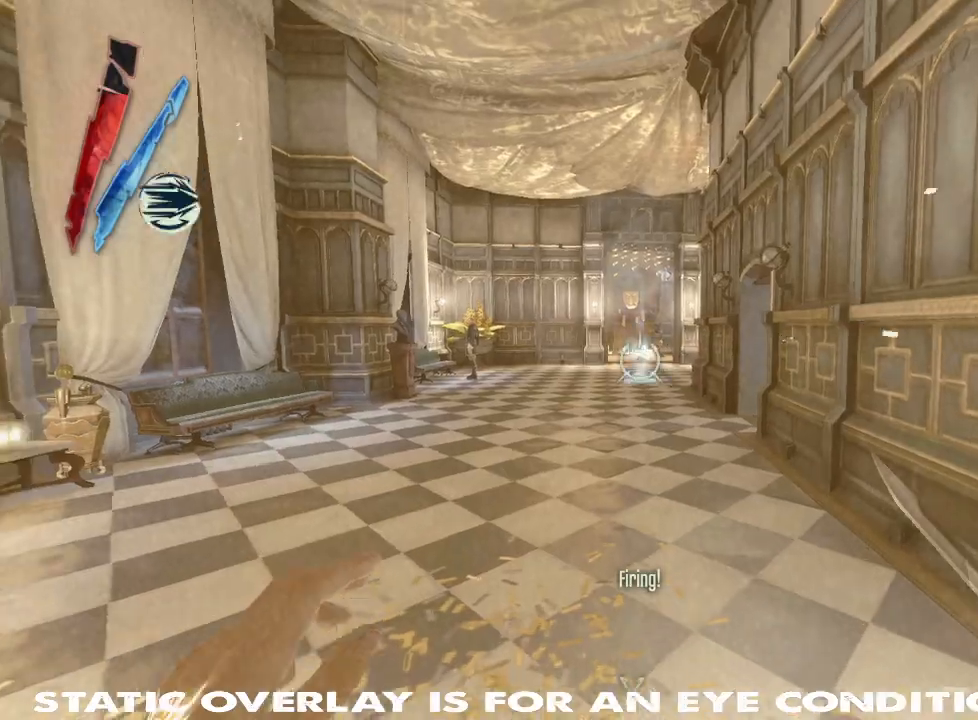
{"keys": ["shift", "w"], "mouse": []}